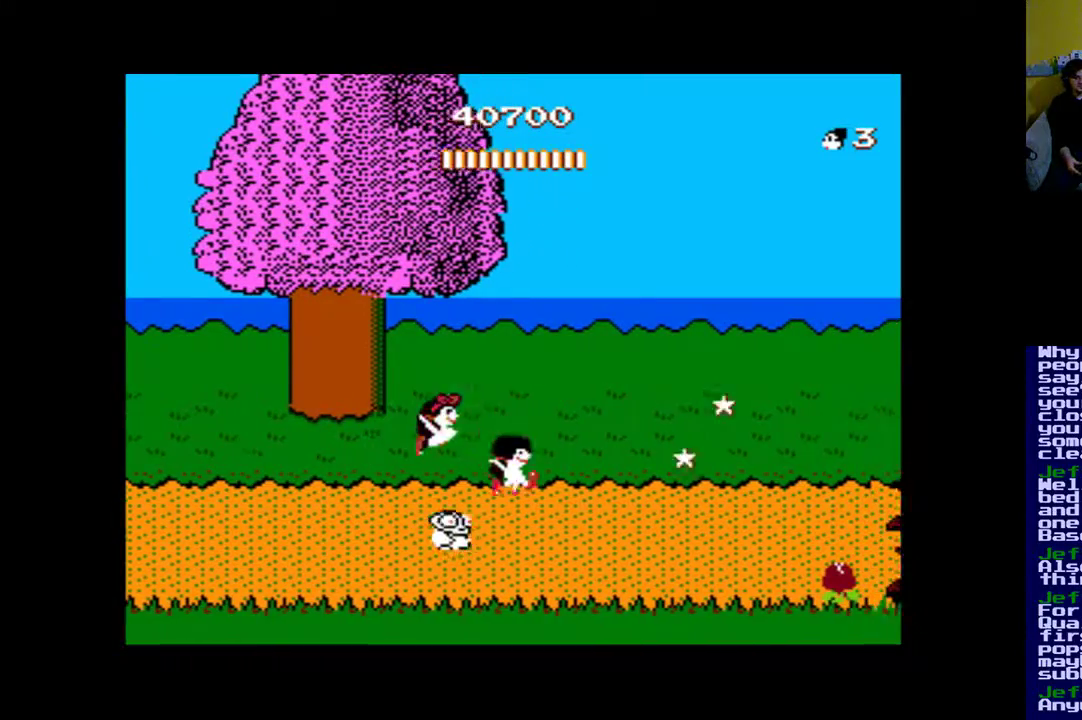
Gameplay with a controller (Xbox layout); each line is a JSON object with the inputs held at the frame after it. "events" lists button and stick changes between this image and that frame as [ms after this image, input, new state], when the widget could be followed in between. Not read: left_stick right_stick.
{"buttons": ["DPAD_LEFT"], "events": [[167, "DPAD_RIGHT", "up"], [233, "DPAD_LEFT", "down"]]}
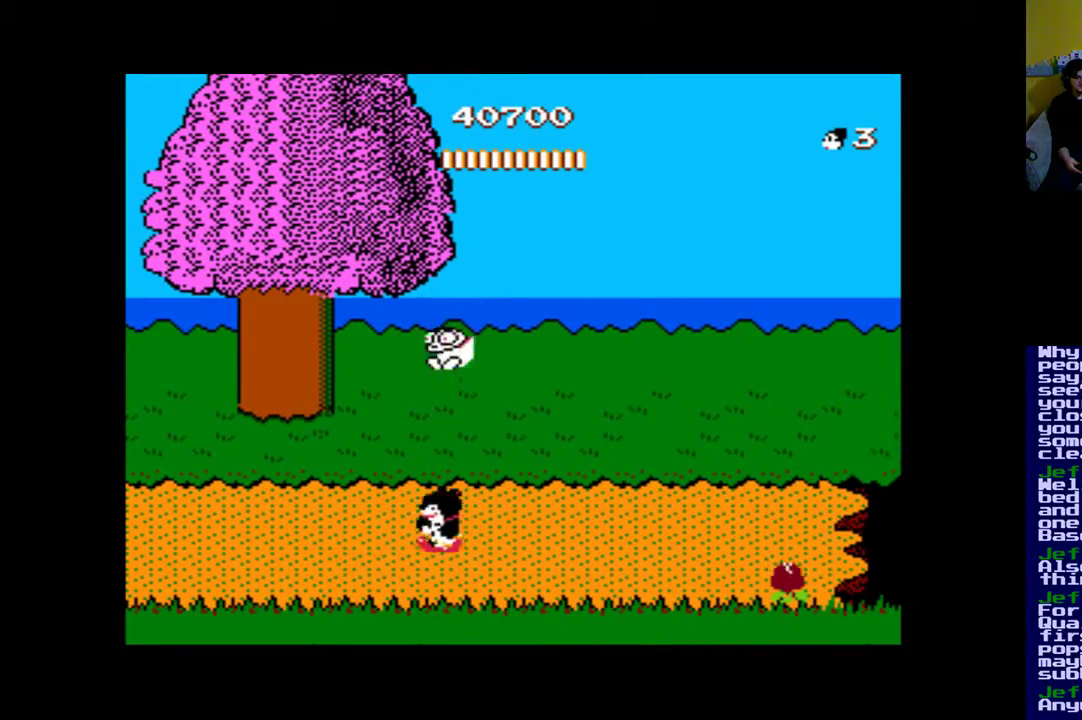
{"buttons": ["B", "DPAD_LEFT"], "events": [[200, "B", "down"]]}
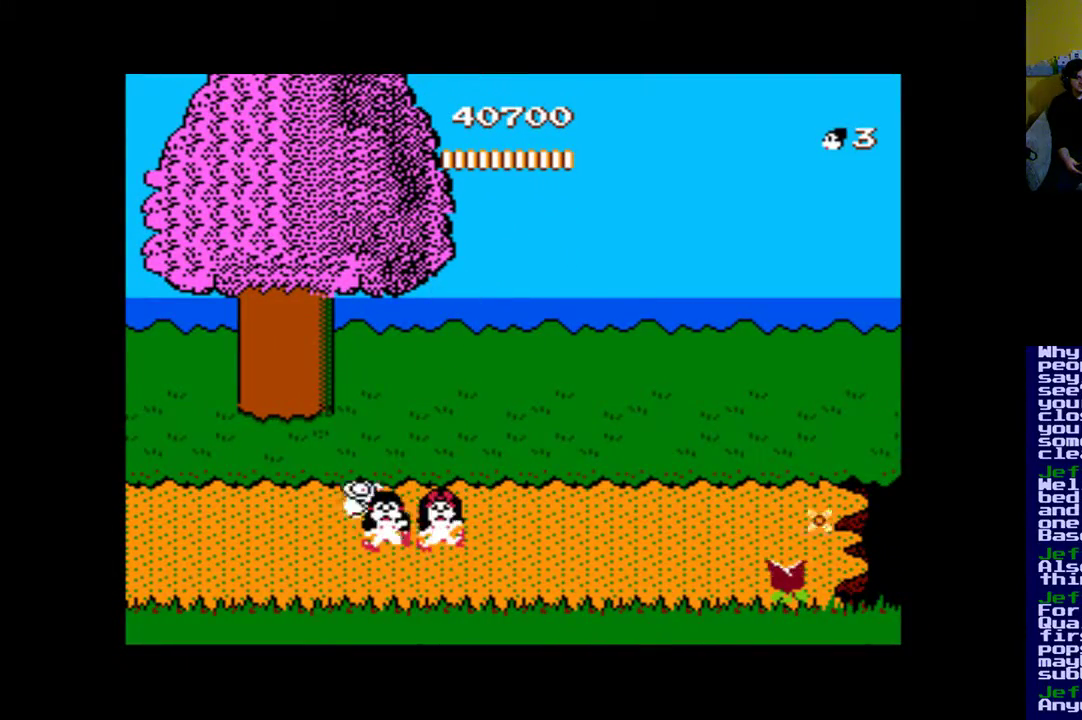
{"buttons": ["DPAD_RIGHT"], "events": [[67, "B", "up"], [100, "DPAD_LEFT", "up"], [167, "DPAD_RIGHT", "down"]]}
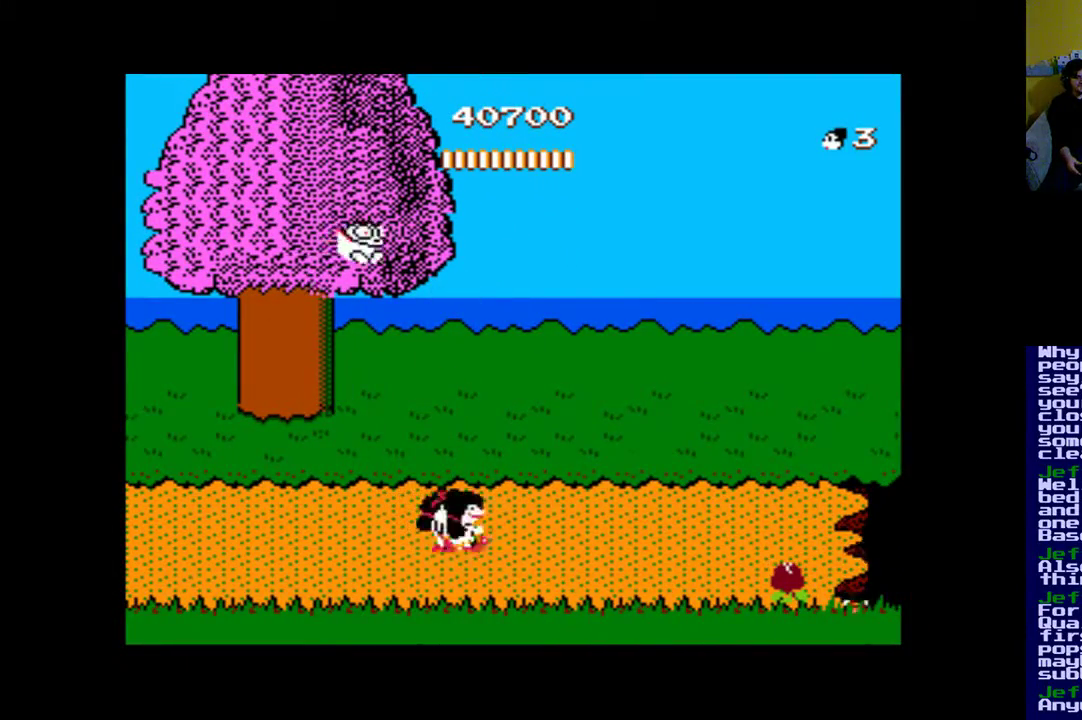
{"buttons": ["DPAD_RIGHT"], "events": []}
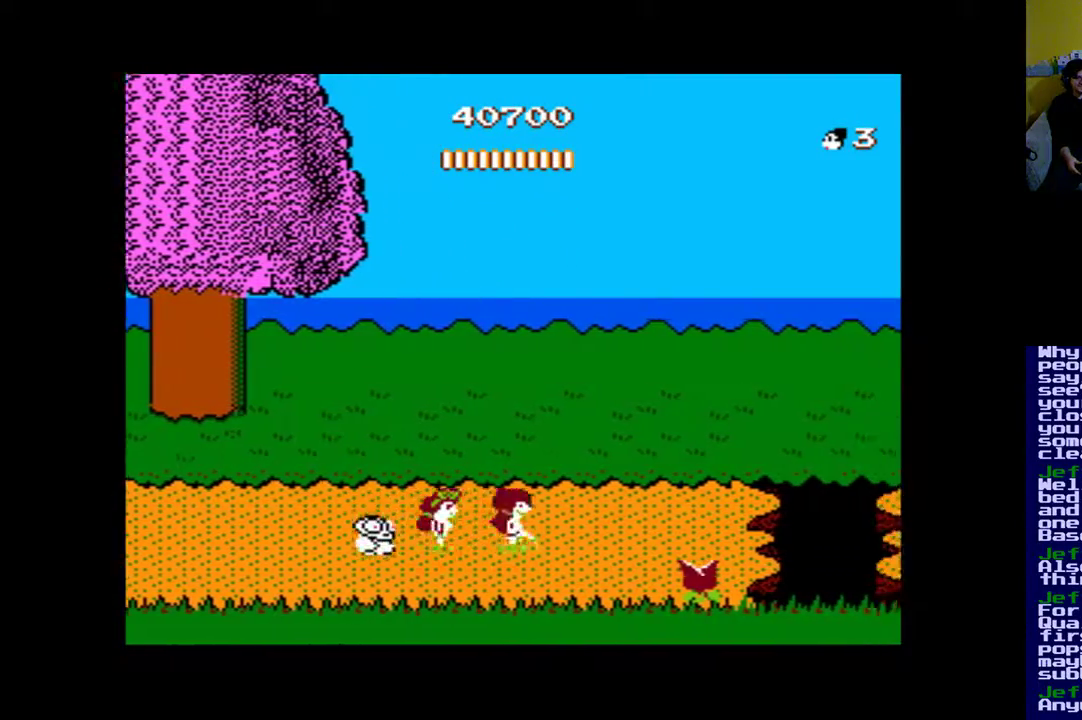
{"buttons": ["A", "DPAD_RIGHT"], "events": [[267, "A", "down"], [400, "A", "up"], [467, "A", "down"]]}
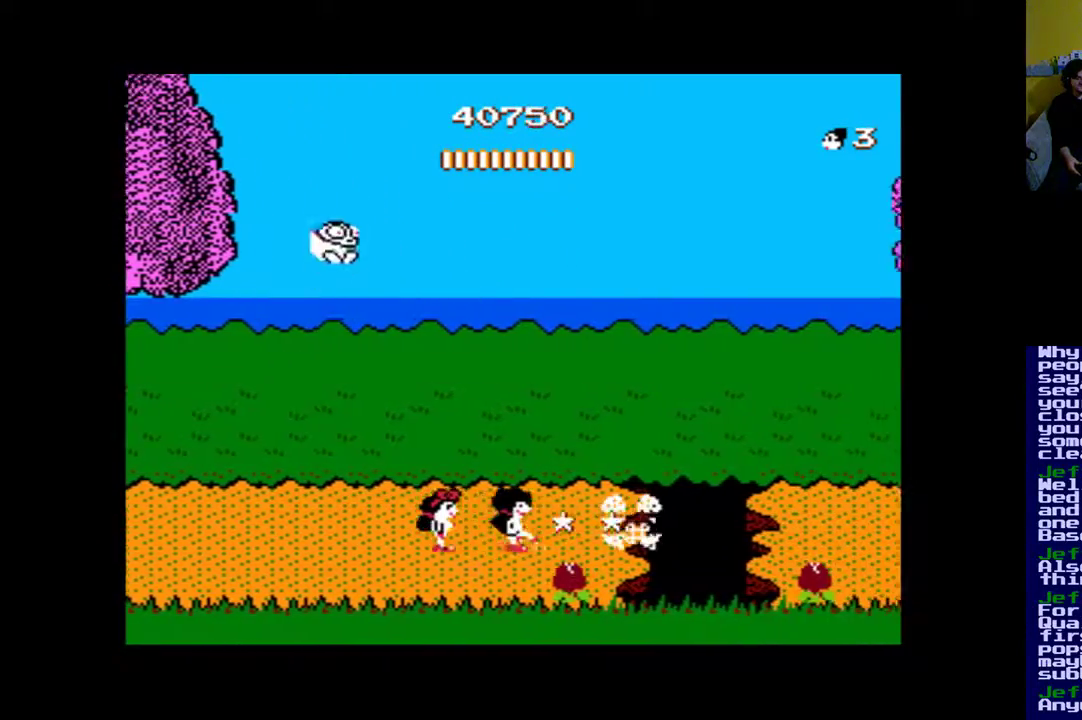
{"buttons": ["DPAD_RIGHT"], "events": [[33, "A", "up"], [133, "A", "down"], [233, "A", "up"]]}
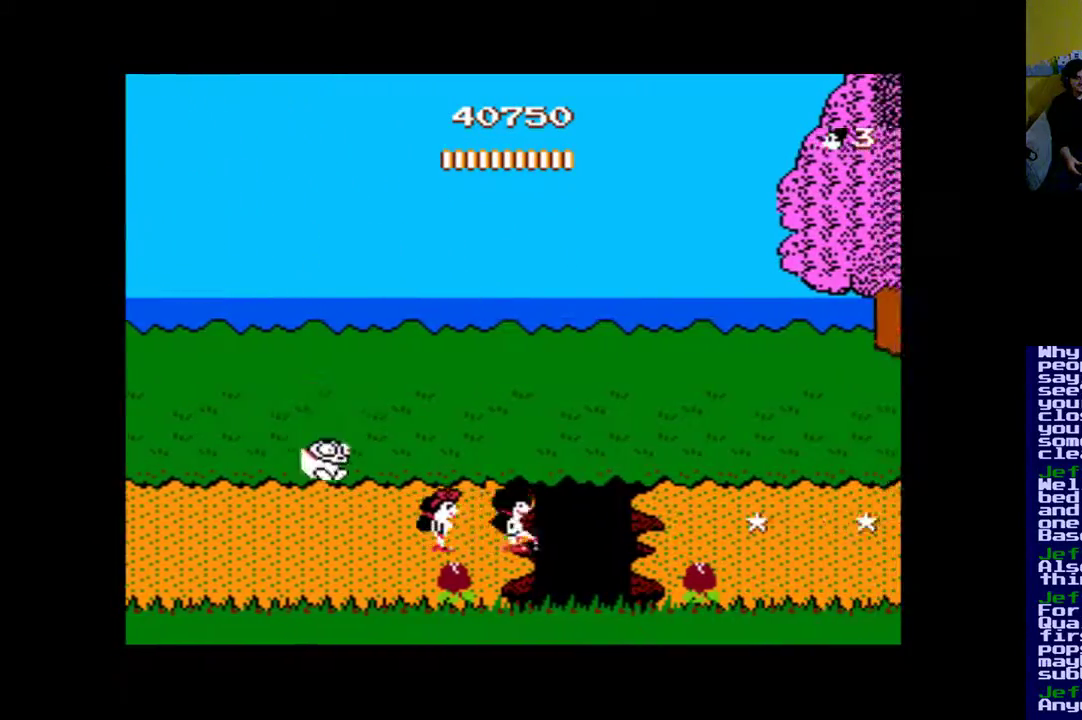
{"buttons": ["B", "DPAD_RIGHT"], "events": [[33, "B", "down"]]}
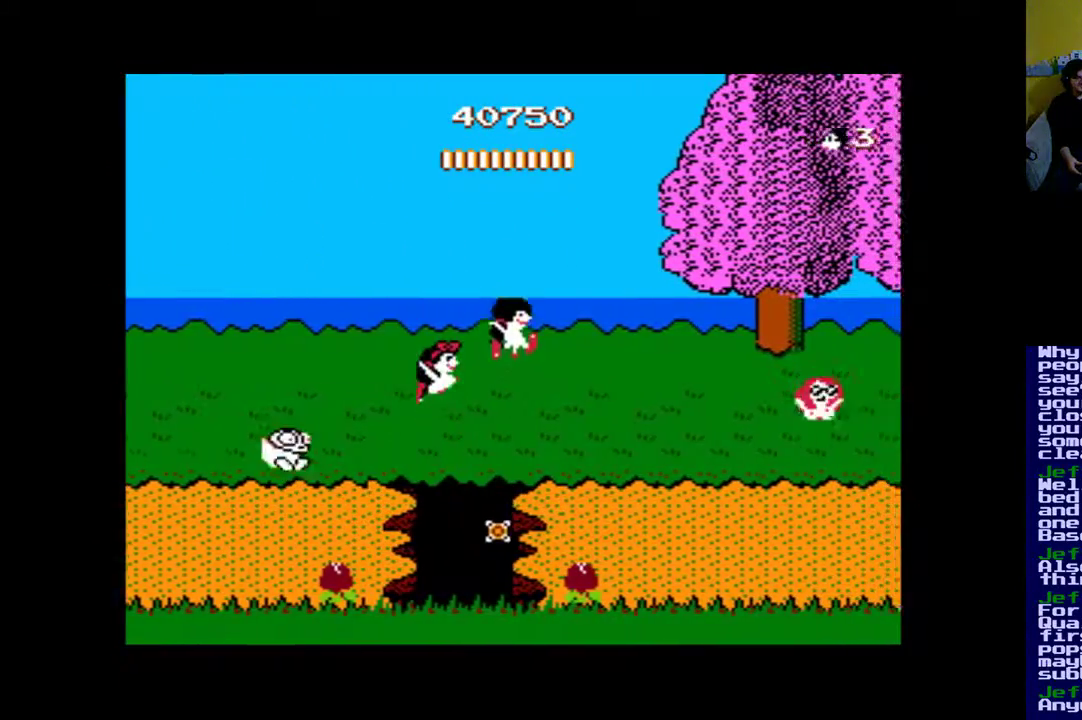
{"buttons": ["DPAD_RIGHT"], "events": [[100, "B", "up"], [200, "A", "down"], [333, "A", "up"], [400, "A", "down"], [500, "A", "up"]]}
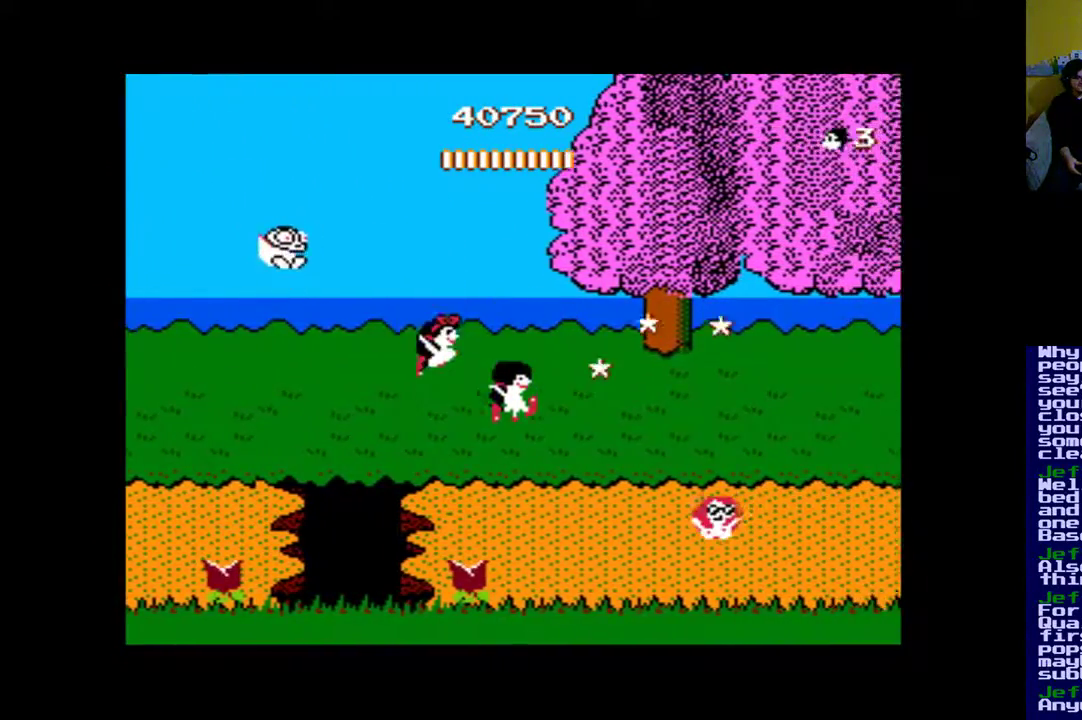
{"buttons": ["DPAD_RIGHT"], "events": [[67, "A", "down"], [133, "A", "up"], [233, "A", "down"], [467, "A", "up"]]}
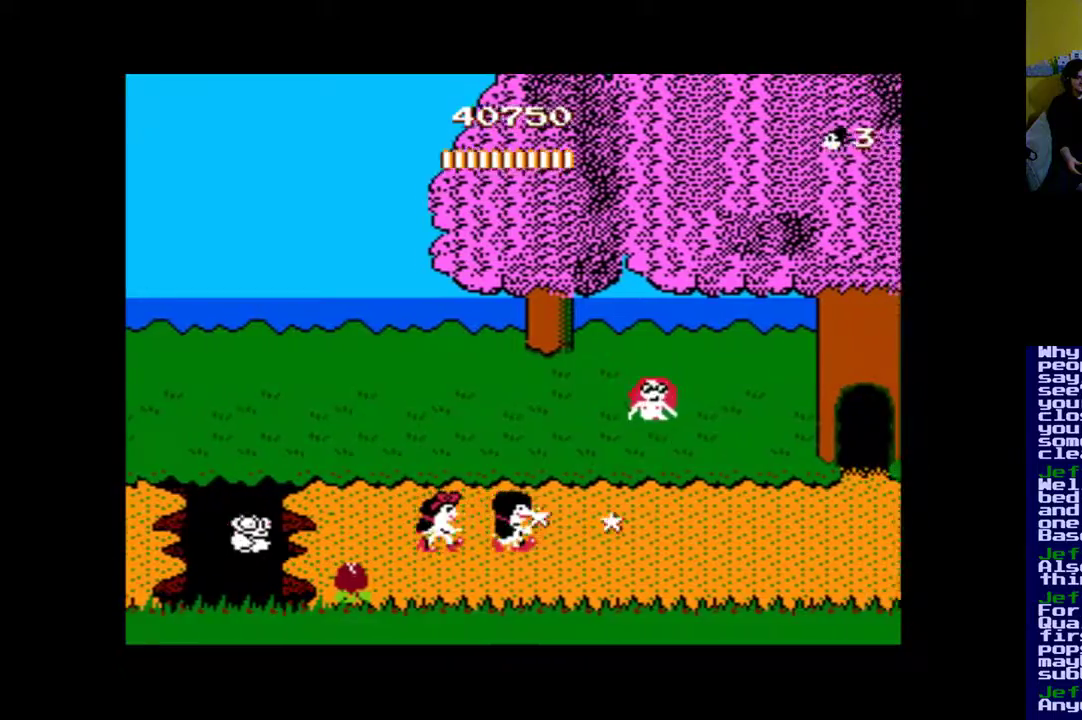
{"buttons": ["DPAD_RIGHT"], "events": [[33, "A", "down"], [133, "A", "up"], [200, "A", "down"], [267, "A", "up"], [367, "A", "down"], [467, "A", "up"]]}
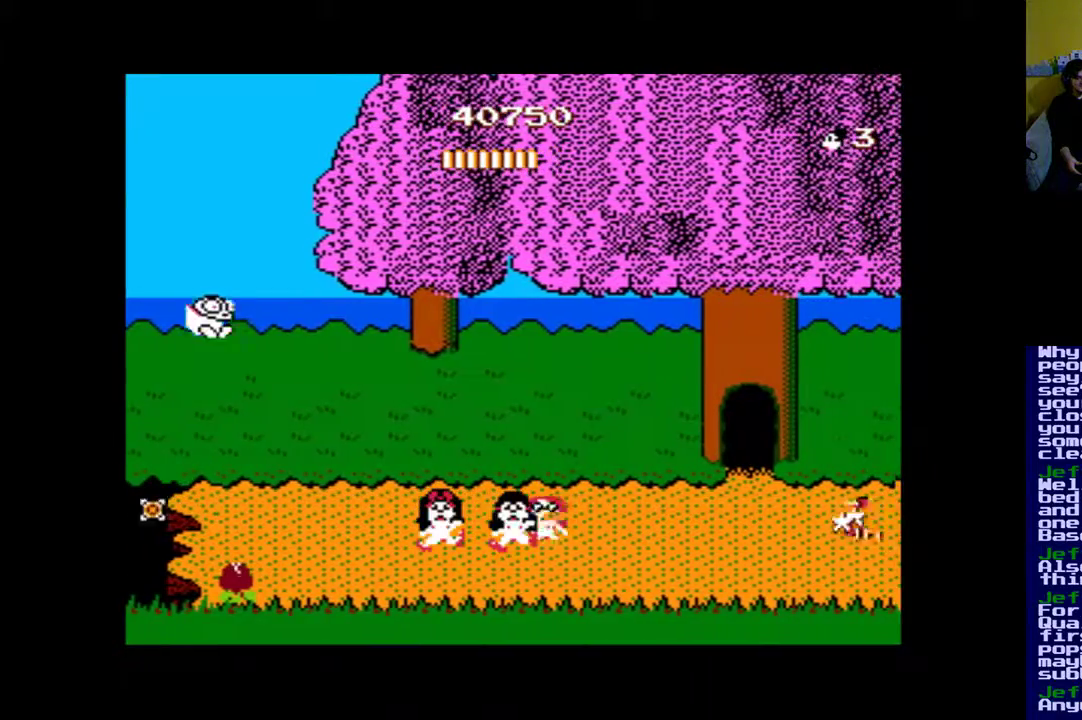
{"buttons": ["DPAD_RIGHT"], "events": [[33, "A", "down"], [100, "A", "up"], [200, "A", "down"], [300, "A", "up"], [367, "A", "down"], [467, "A", "up"]]}
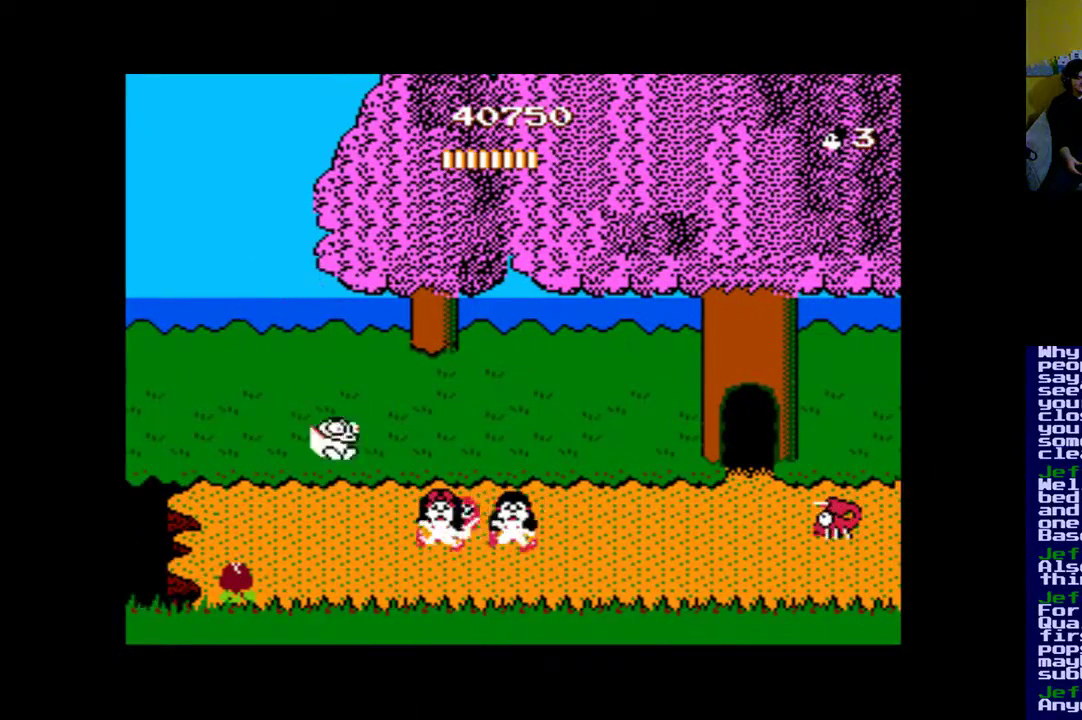
{"buttons": ["DPAD_RIGHT"], "events": [[33, "A", "down"], [267, "A", "up"], [400, "A", "down"], [467, "A", "up"]]}
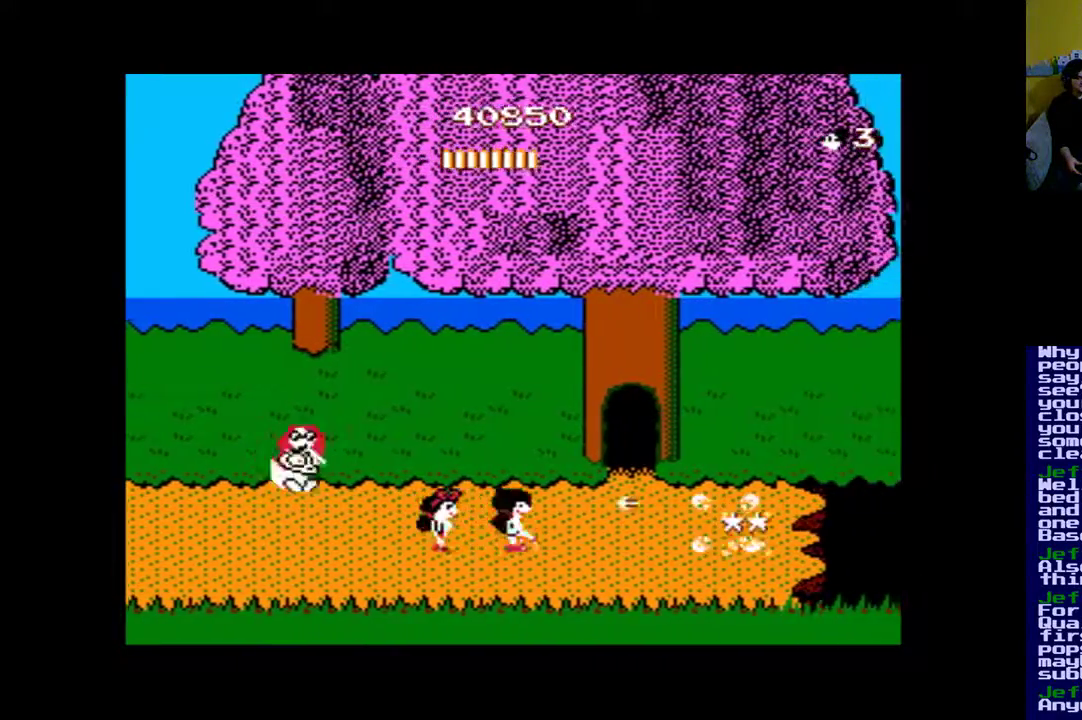
{"buttons": ["DPAD_RIGHT"], "events": [[33, "A", "down"], [100, "A", "up"], [200, "A", "down"], [300, "A", "up"], [367, "A", "down"], [467, "A", "up"]]}
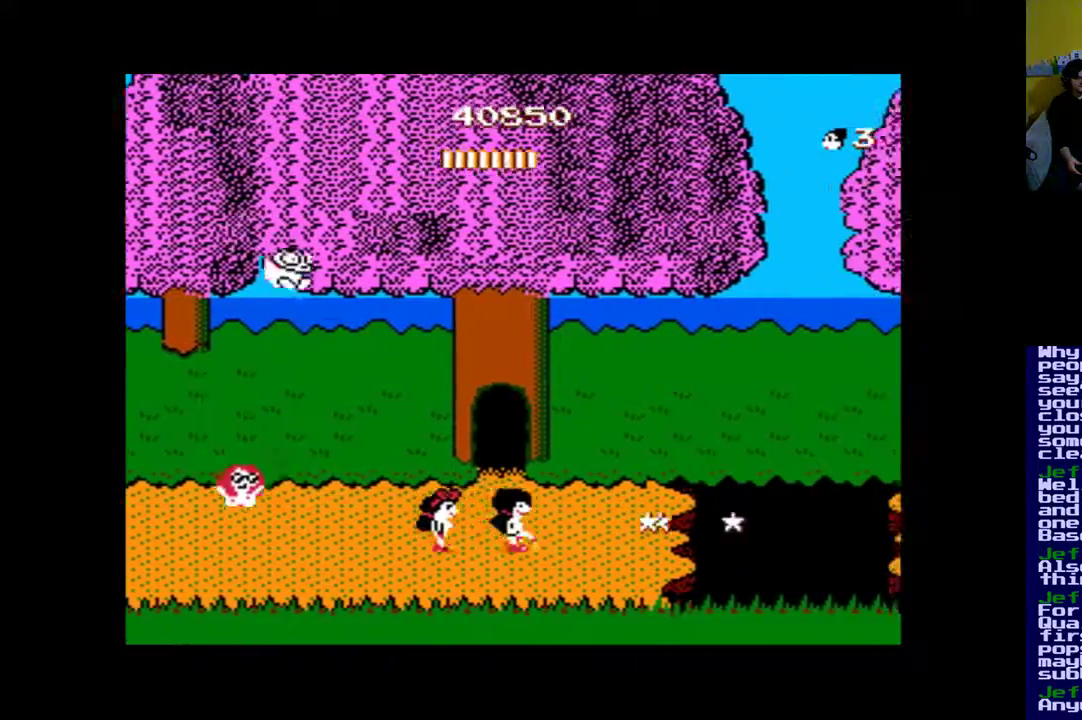
{"buttons": ["DPAD_RIGHT"], "events": [[67, "A", "down"], [133, "A", "up"]]}
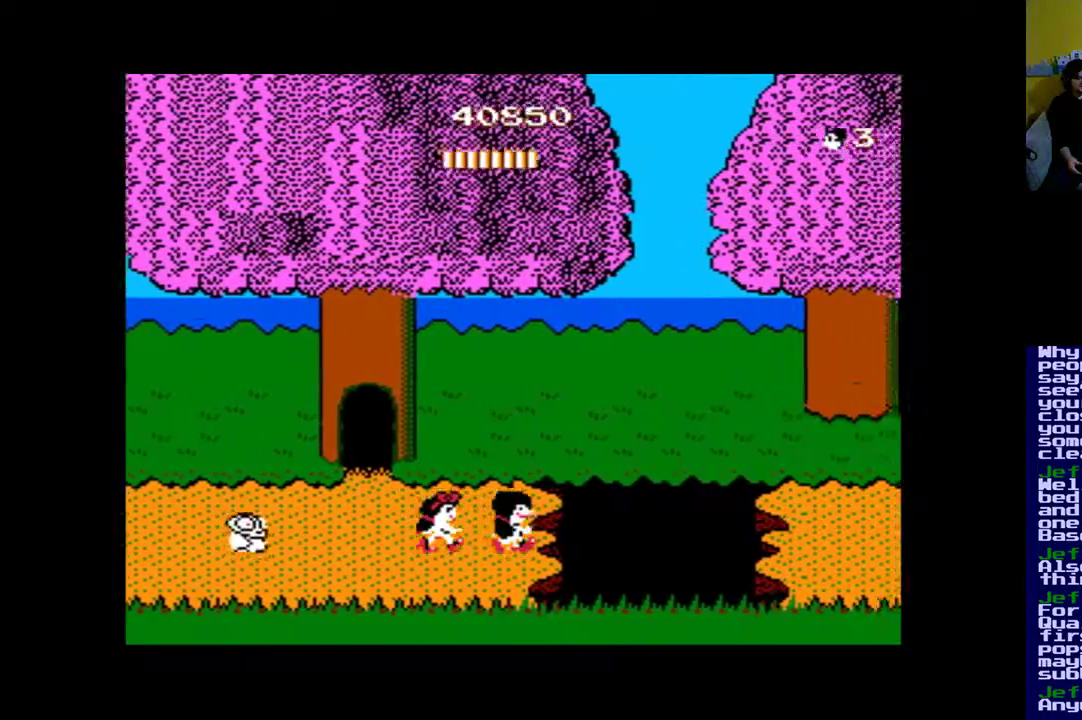
{"buttons": ["B", "DPAD_RIGHT"], "events": [[100, "B", "down"]]}
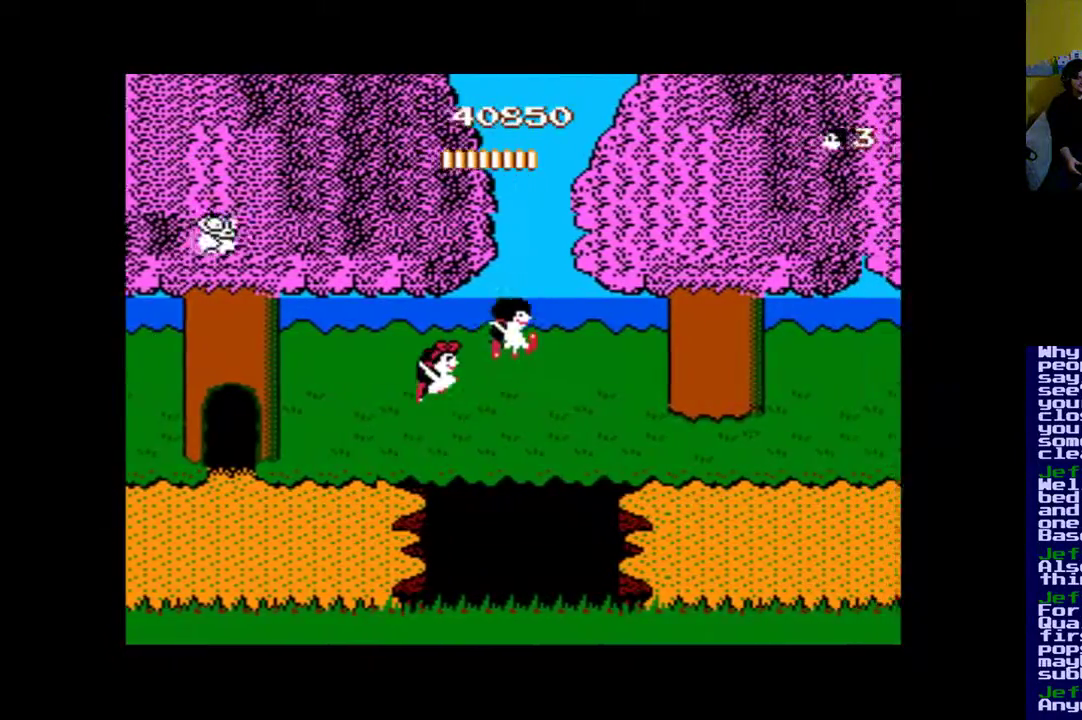
{"buttons": ["B", "DPAD_RIGHT"], "events": []}
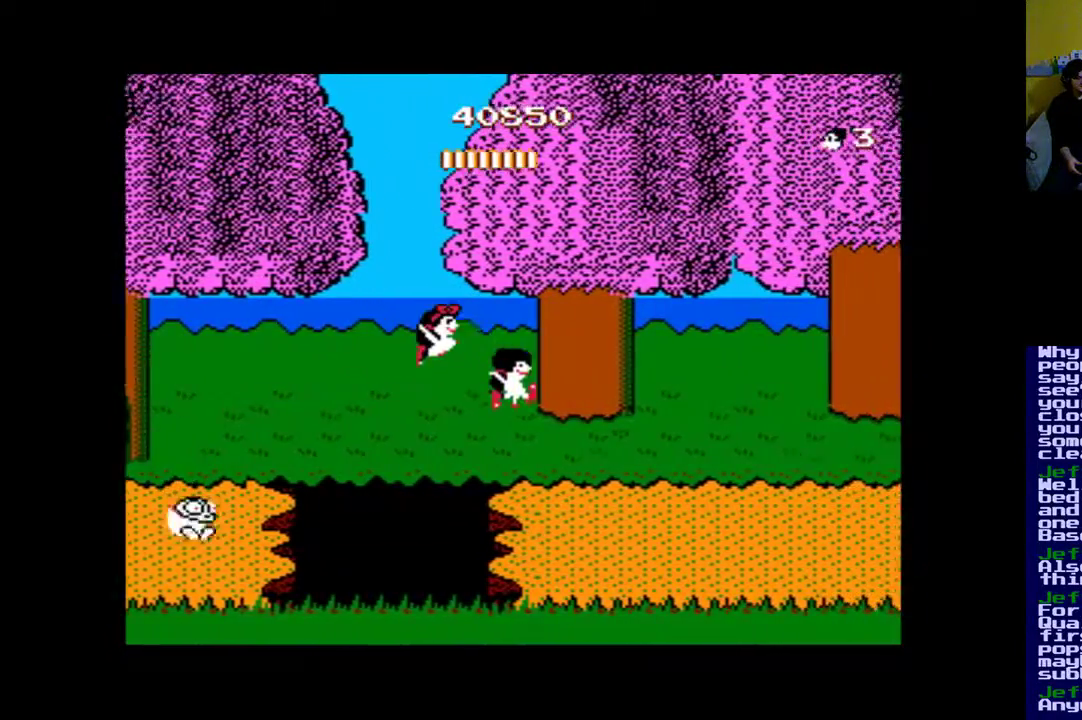
{"buttons": ["DPAD_RIGHT"], "events": [[233, "B", "up"]]}
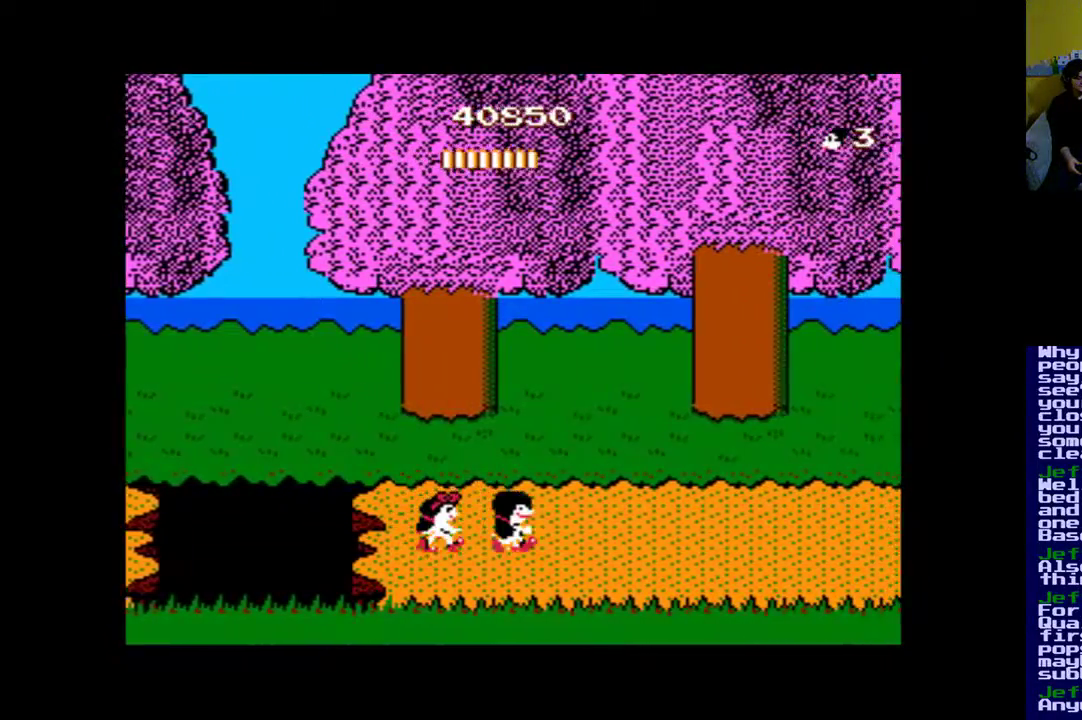
{"buttons": ["DPAD_RIGHT"], "events": []}
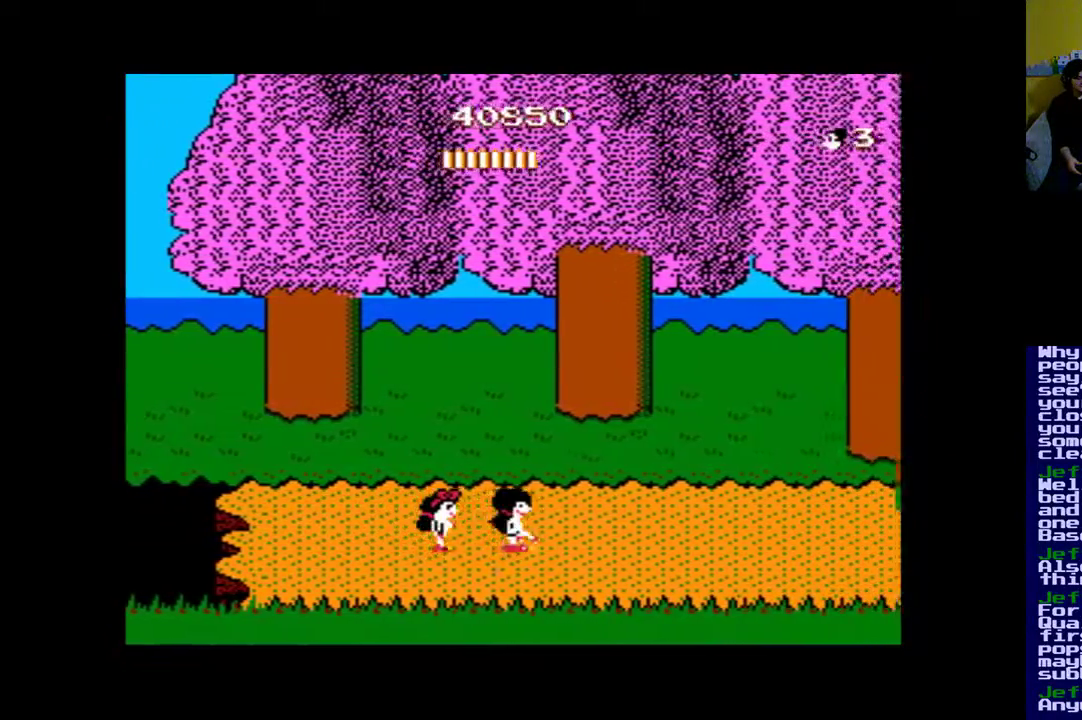
{"buttons": ["DPAD_RIGHT"], "events": []}
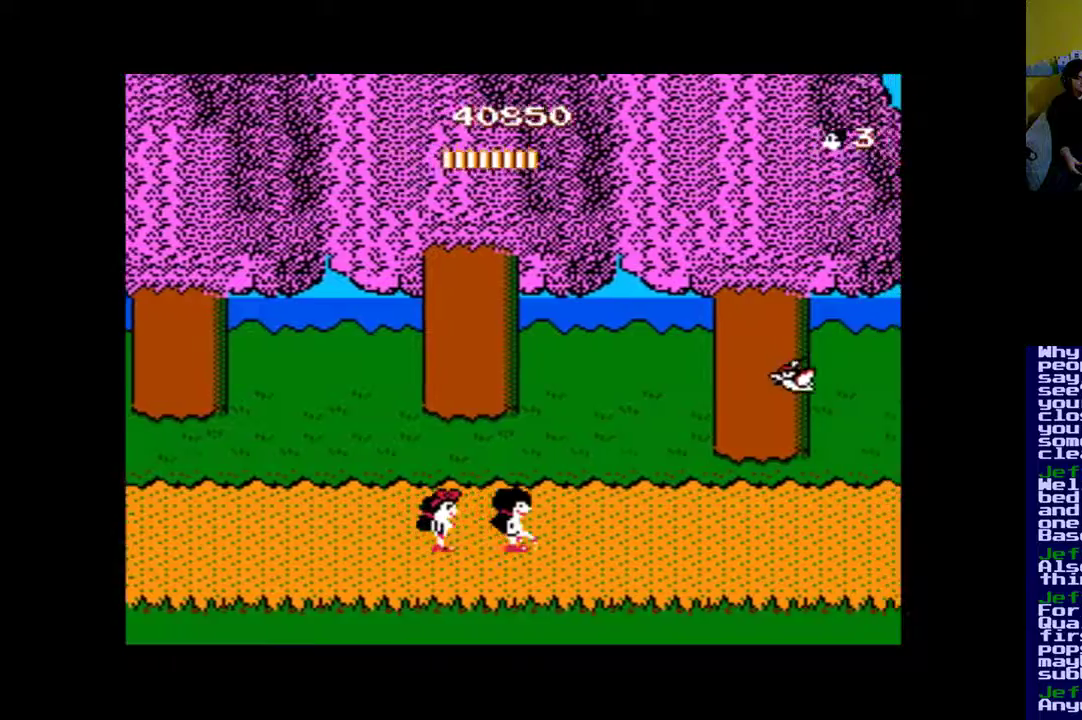
{"buttons": ["DPAD_RIGHT"], "events": [[333, "A", "down"], [467, "A", "up"]]}
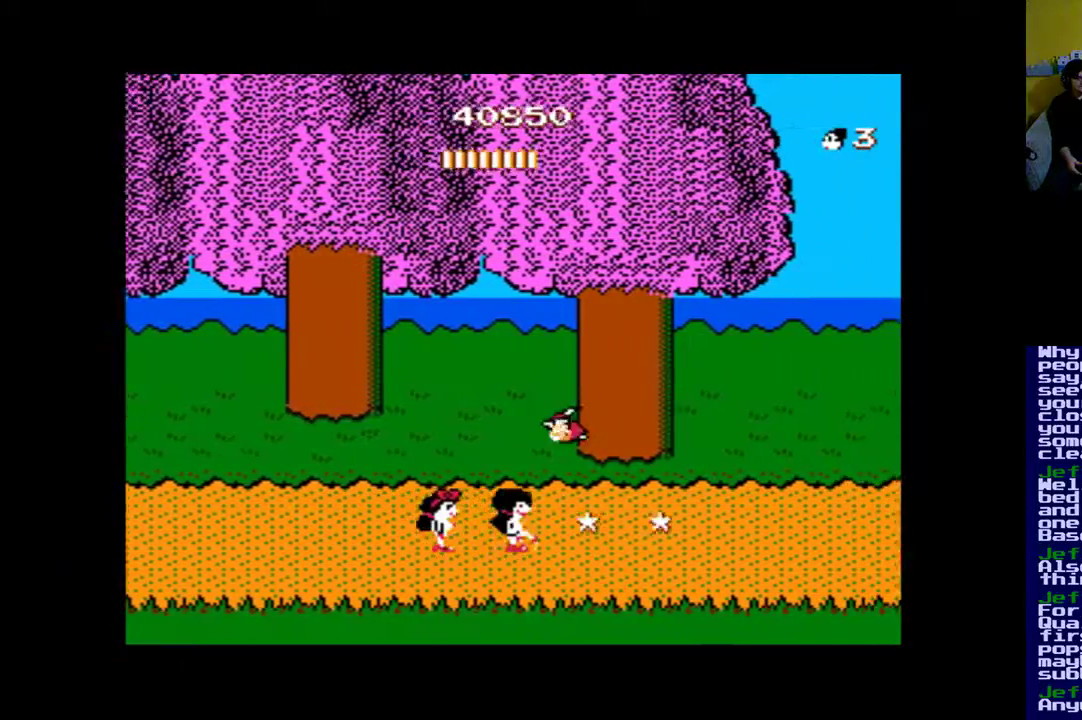
{"buttons": ["DPAD_RIGHT"], "events": [[33, "A", "down"], [100, "A", "up"], [200, "A", "down"], [267, "A", "up"], [333, "A", "down"], [467, "A", "up"]]}
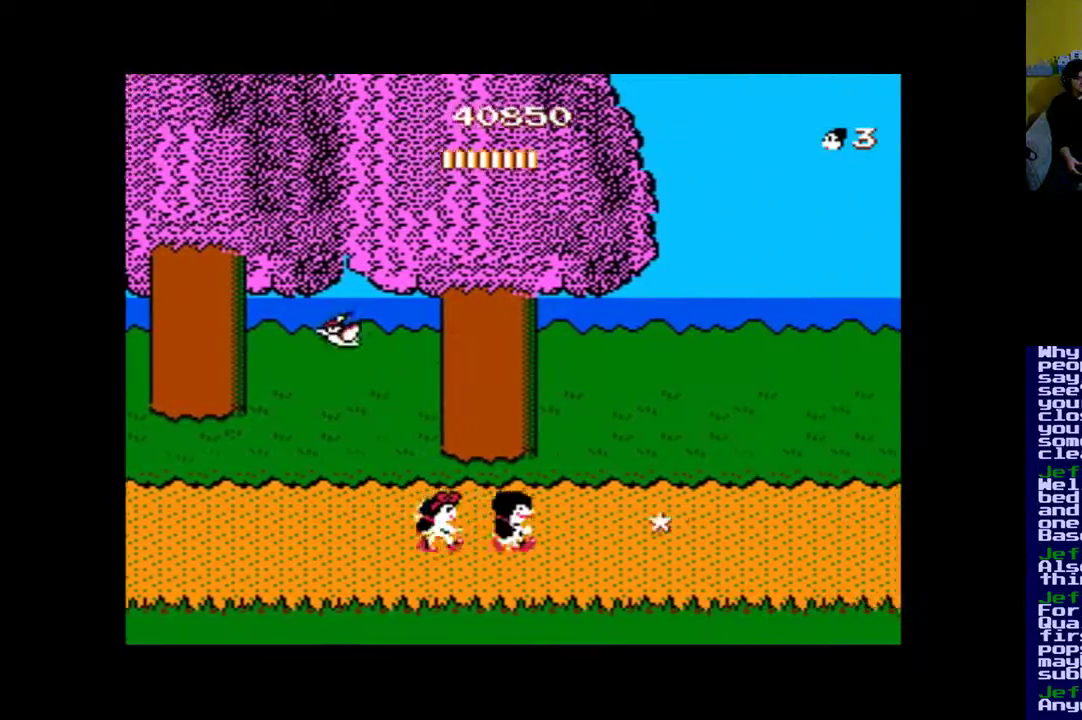
{"buttons": ["A", "DPAD_RIGHT"], "events": [[33, "A", "down"], [100, "A", "up"], [200, "A", "down"], [300, "A", "up"], [367, "A", "down"]]}
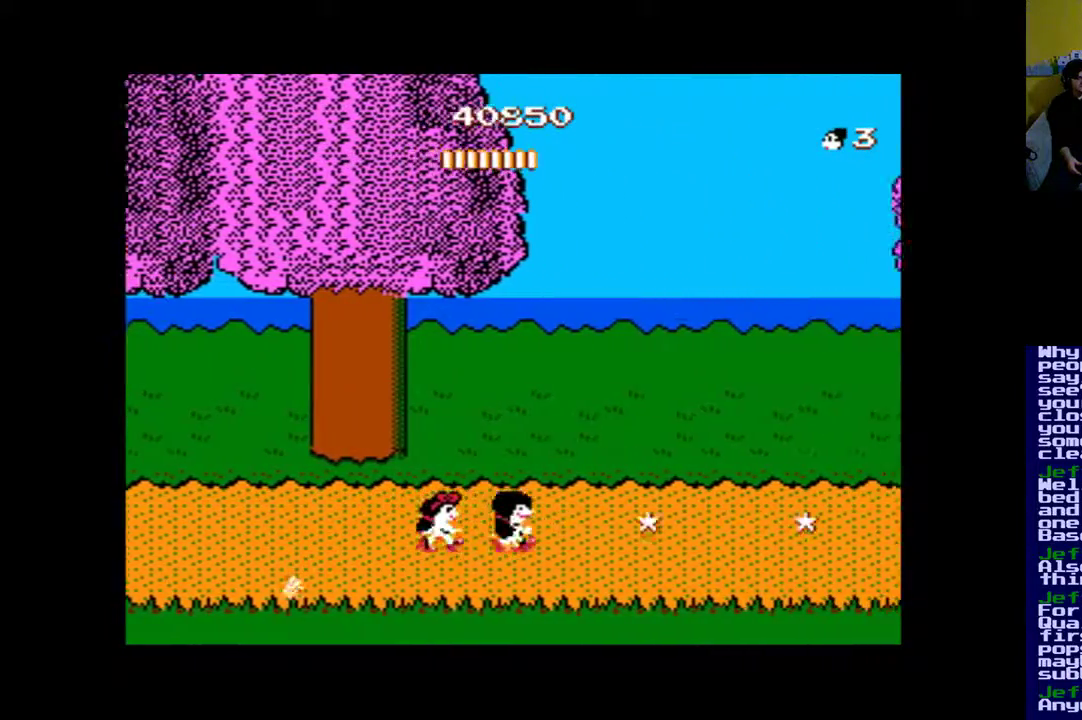
{"buttons": ["A", "DPAD_RIGHT"], "events": [[100, "A", "up"], [233, "A", "down"], [300, "A", "up"], [367, "A", "down"]]}
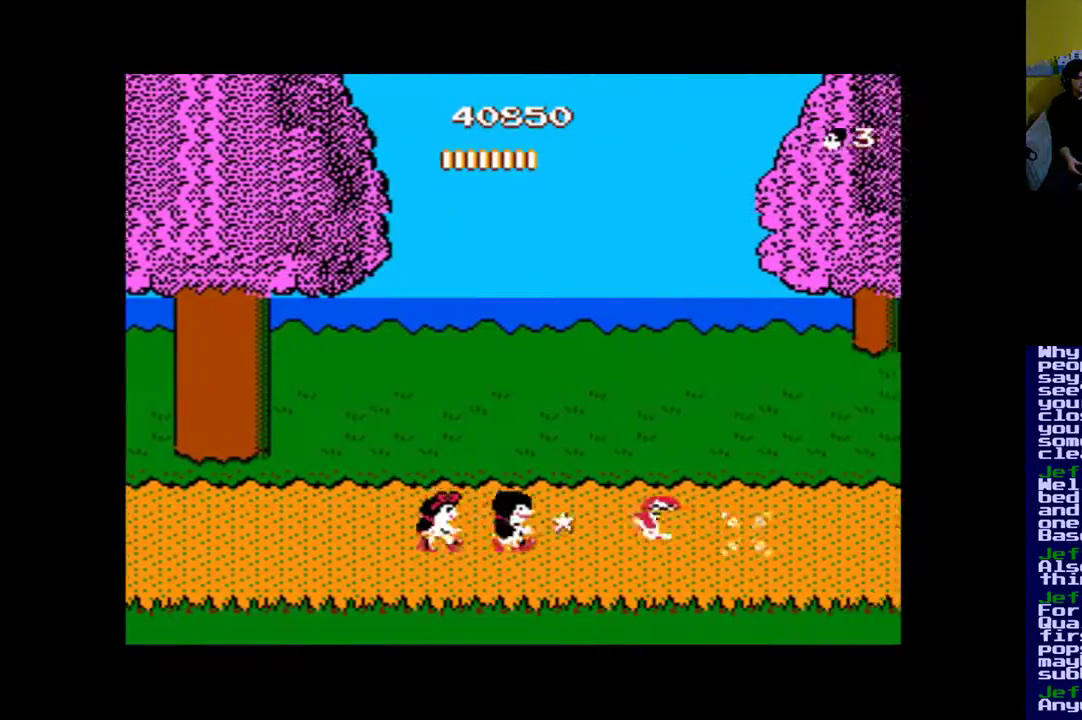
{"buttons": ["DPAD_RIGHT"], "events": [[133, "A", "up"], [200, "A", "down"], [467, "A", "up"]]}
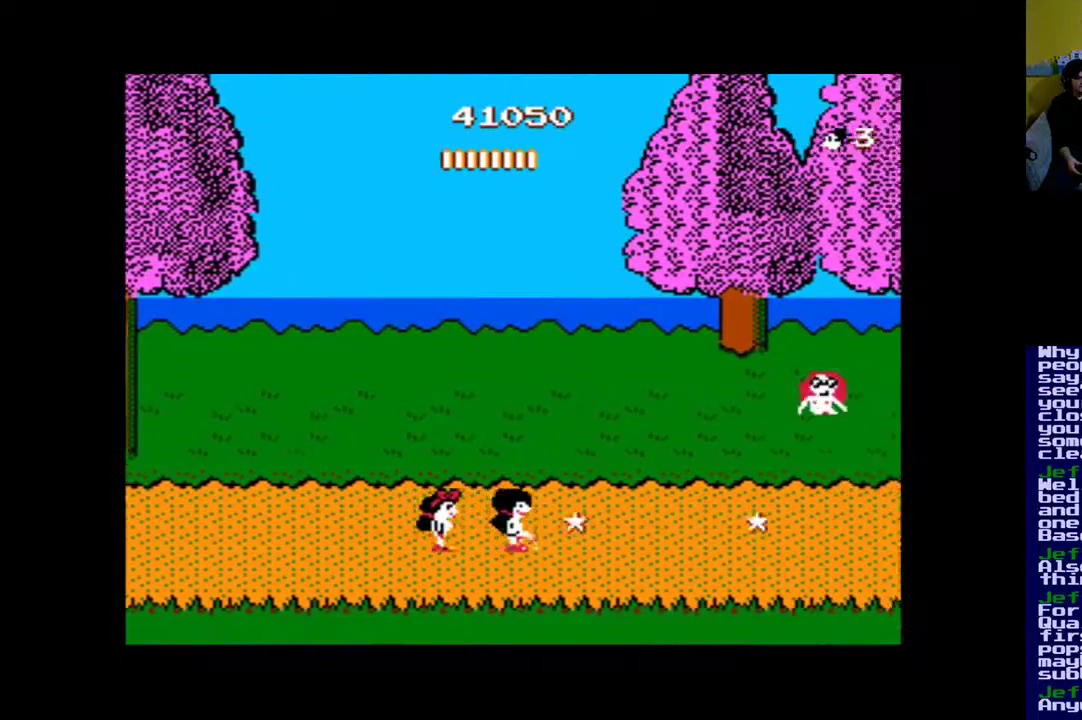
{"buttons": ["DPAD_RIGHT"], "events": [[33, "A", "down"], [133, "A", "up"], [200, "A", "down"], [267, "A", "up"], [367, "A", "down"], [433, "A", "up"]]}
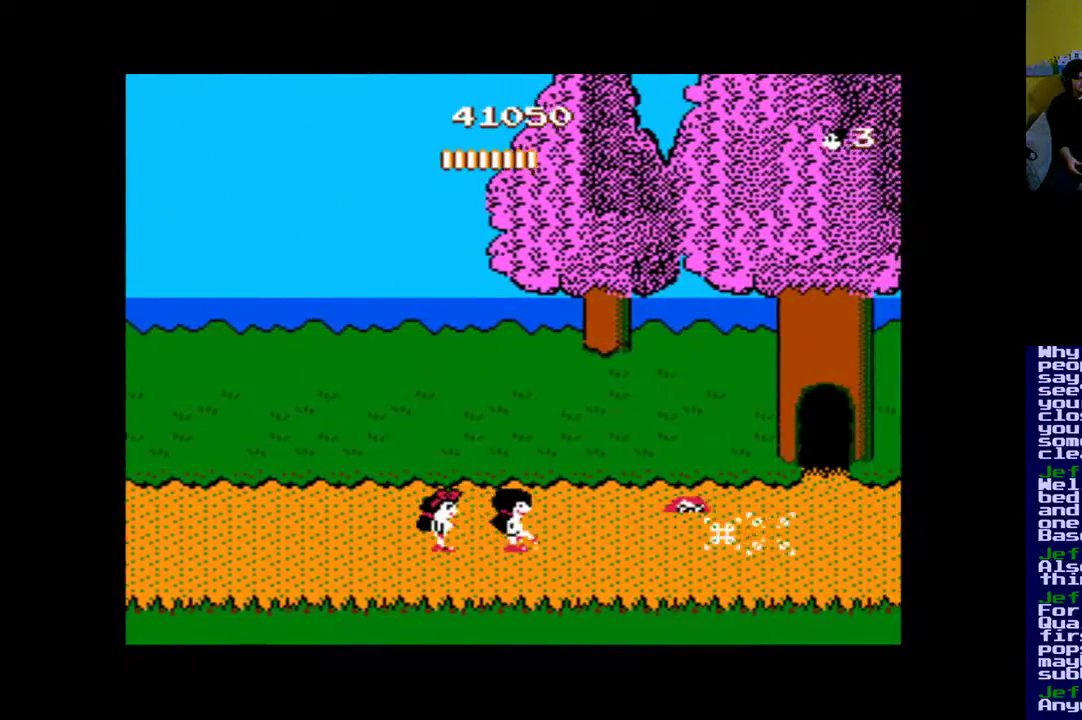
{"buttons": ["A", "DPAD_RIGHT"], "events": [[33, "A", "down"], [100, "A", "up"], [200, "A", "down"], [267, "A", "up"], [367, "A", "down"], [433, "A", "up"], [500, "A", "down"]]}
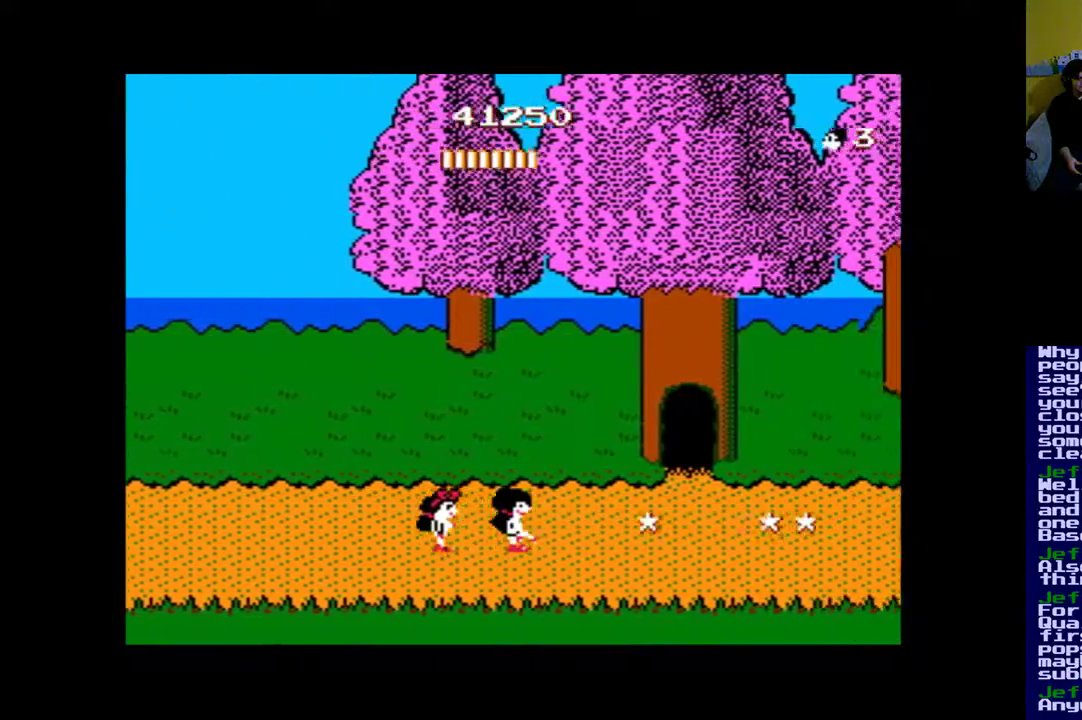
{"buttons": ["DPAD_RIGHT"], "events": [[100, "A", "up"], [200, "A", "down"], [267, "A", "up"], [367, "A", "down"], [467, "A", "up"]]}
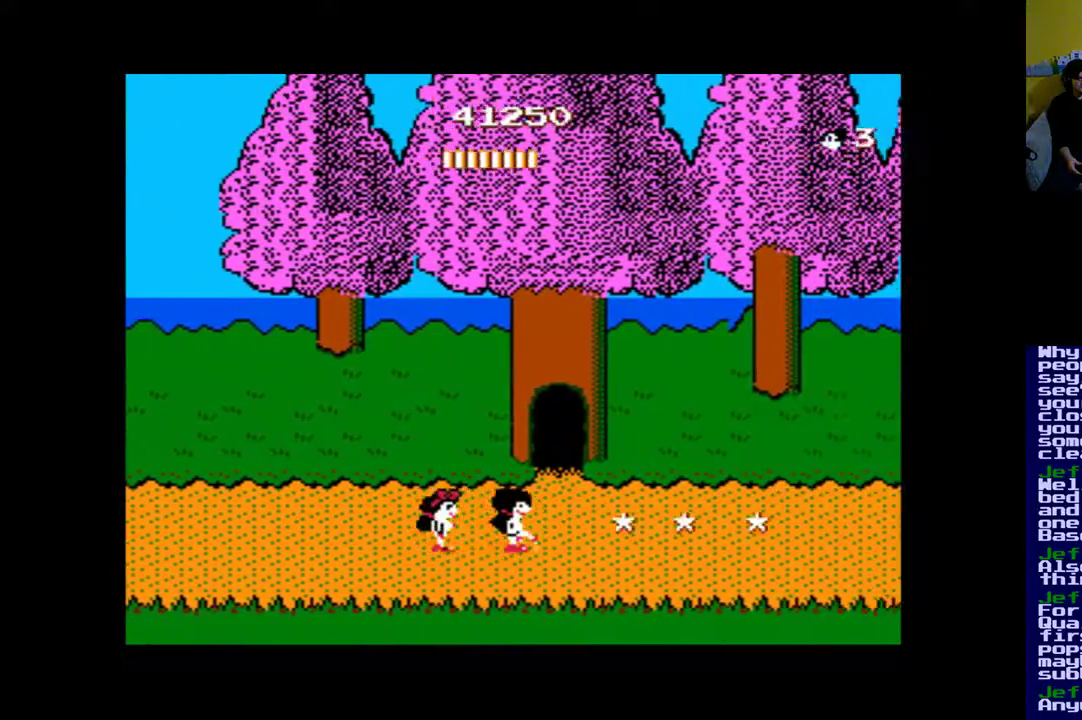
{"buttons": ["DPAD_RIGHT"], "events": [[67, "A", "down"], [167, "A", "up"], [267, "A", "down"], [333, "A", "up"], [433, "A", "down"], [500, "A", "up"]]}
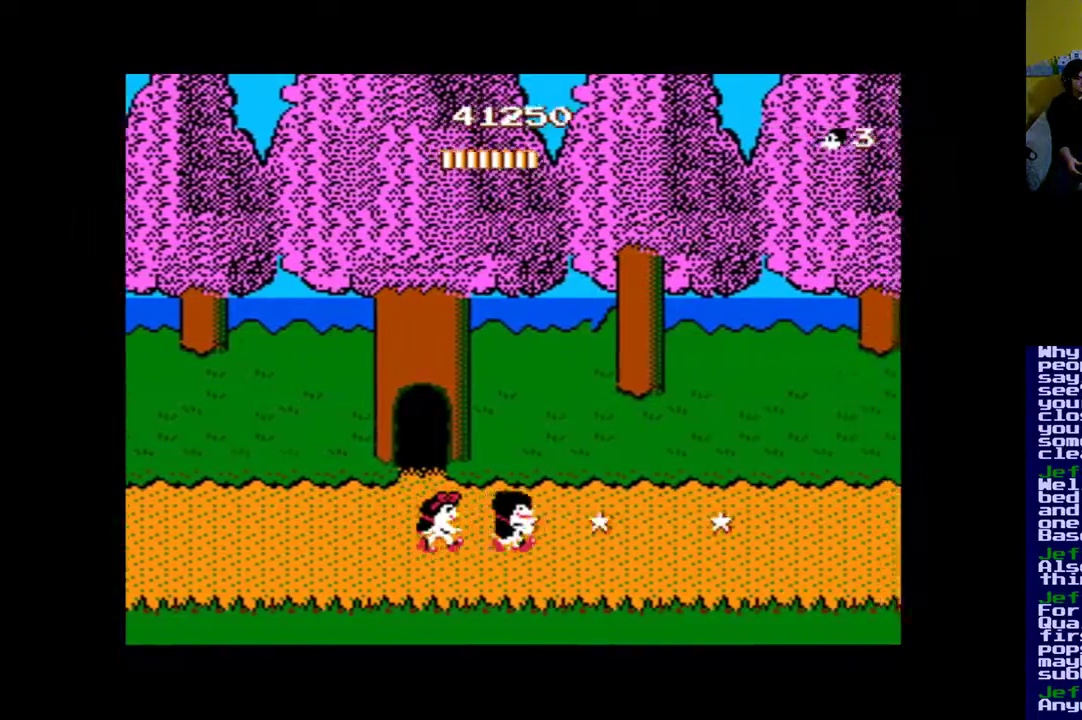
{"buttons": ["A", "DPAD_RIGHT"], "events": [[133, "A", "down"], [167, "A", "up"], [300, "A", "down"], [367, "A", "up"], [467, "A", "down"]]}
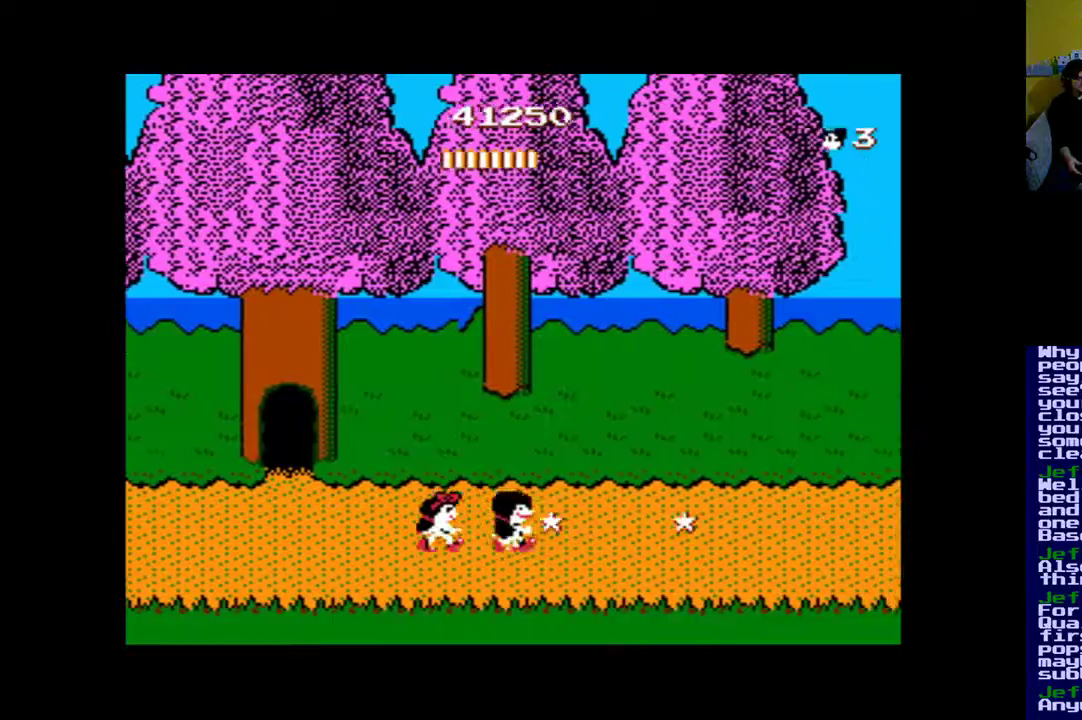
{"buttons": ["A", "DPAD_RIGHT"], "events": [[33, "A", "up"], [133, "A", "down"], [200, "A", "up"], [300, "A", "down"], [400, "A", "up"], [467, "A", "down"]]}
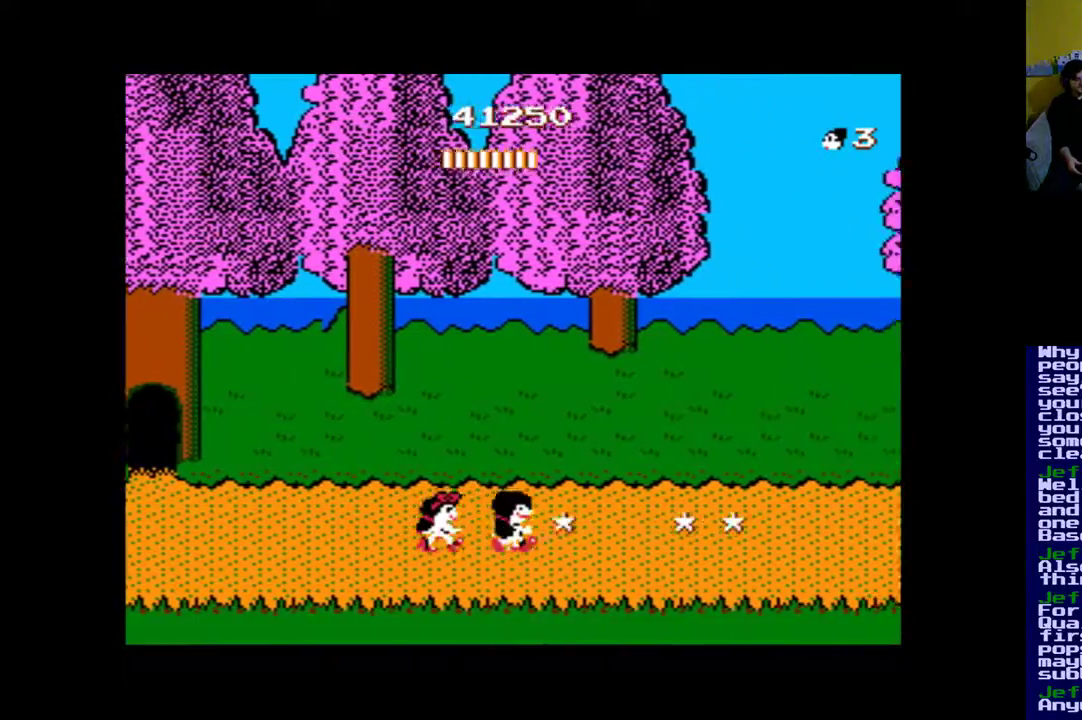
{"buttons": ["A", "DPAD_RIGHT"], "events": [[67, "A", "up"], [167, "A", "down"], [200, "A", "up"], [333, "A", "down"], [400, "A", "up"], [467, "A", "down"]]}